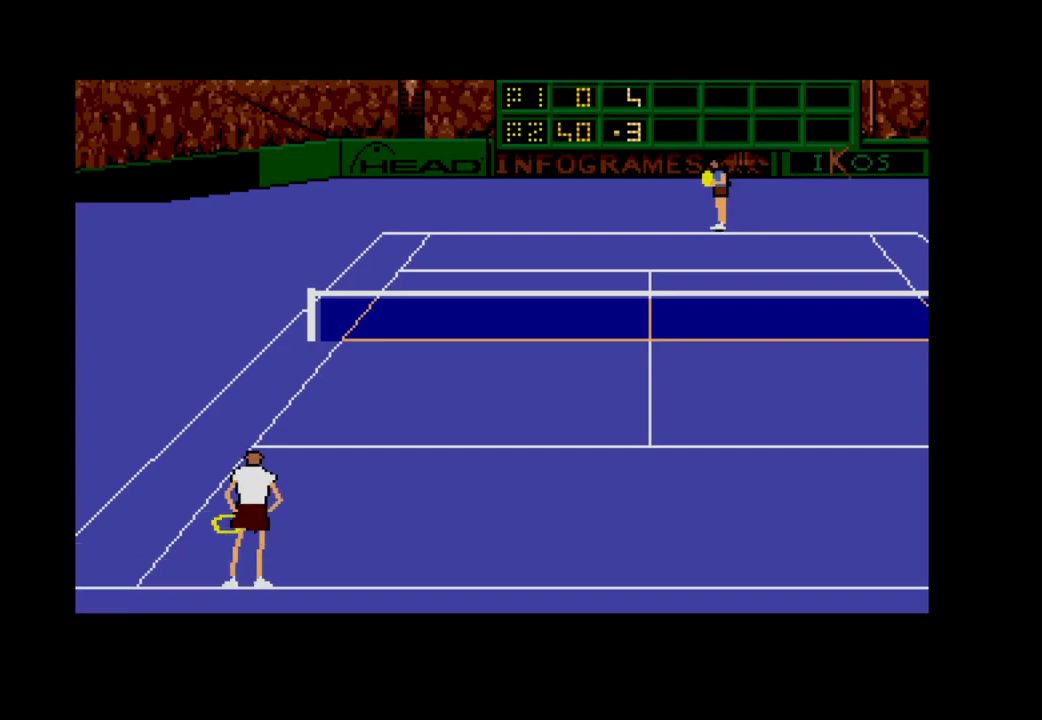
Gameplay with a controller (Xbox layout); each line is a JSON object with the inputs held at the frame after it. "events" lists button and stick changes between this image and that frame as [ms after this image, input, new state], when the widget could be followed in between. Not read: left_stick.
{"buttons": [], "right_stick": "center", "events": []}
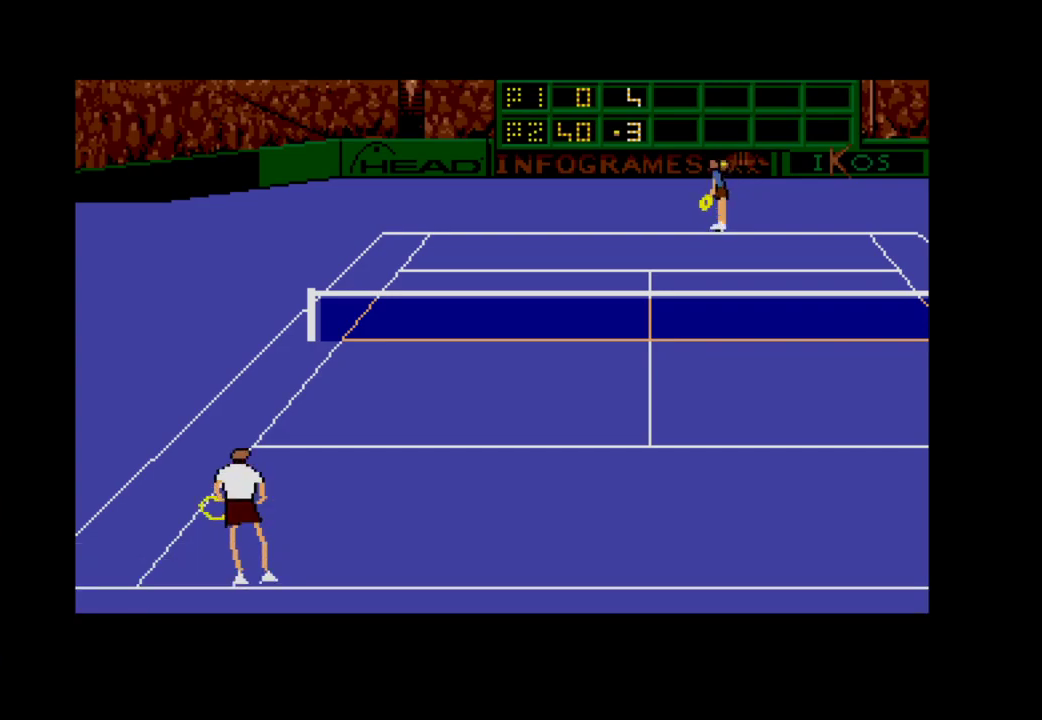
{"buttons": [], "right_stick": "center", "events": [[150, "DPAD_RIGHT", "down"], [333, "DPAD_RIGHT", "up"]]}
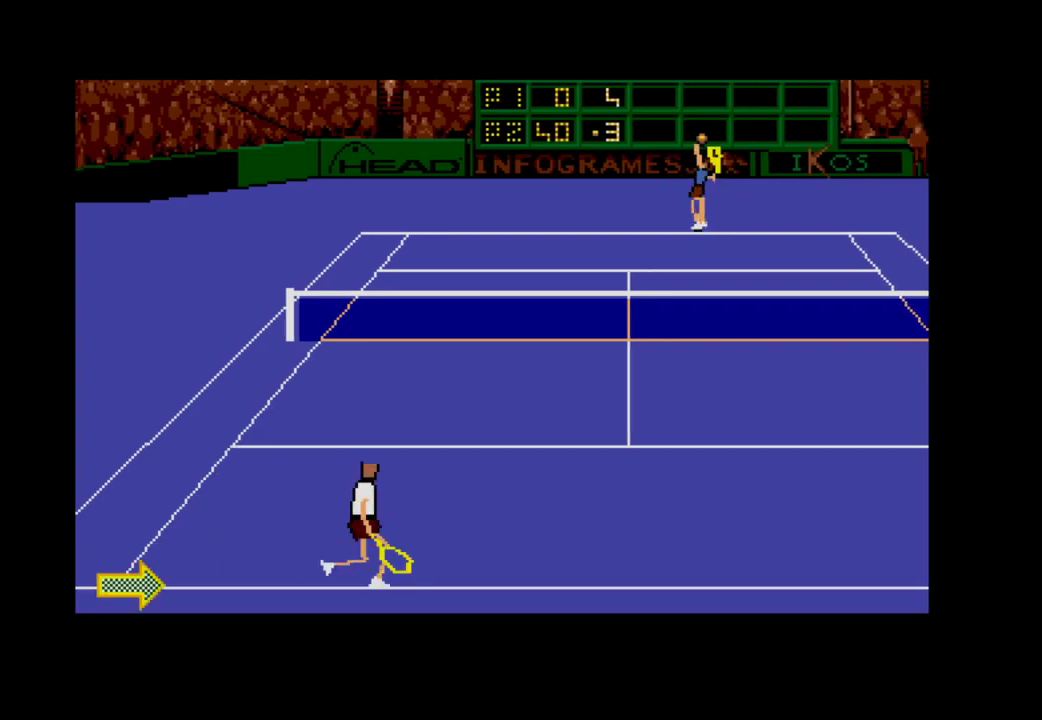
{"buttons": ["A", "DPAD_UP", "DPAD_LEFT"], "right_stick": "center", "events": [[267, "A", "down"], [267, "DPAD_LEFT", "down"], [283, "DPAD_UP", "down"]]}
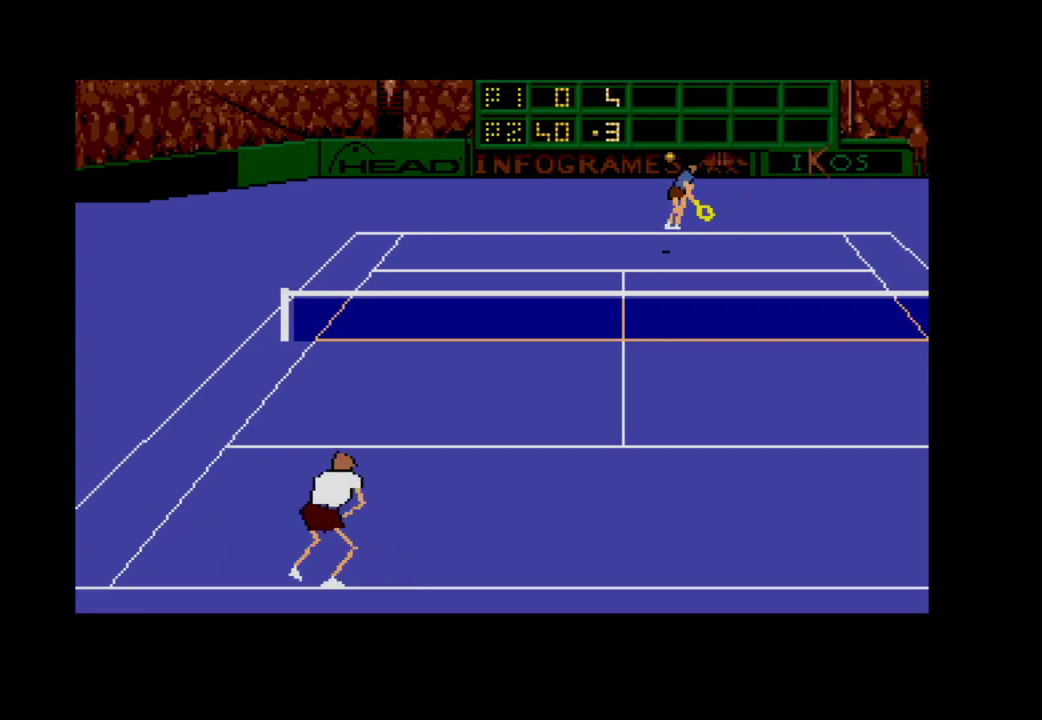
{"buttons": ["A", "DPAD_UP", "DPAD_LEFT"], "right_stick": "center", "events": []}
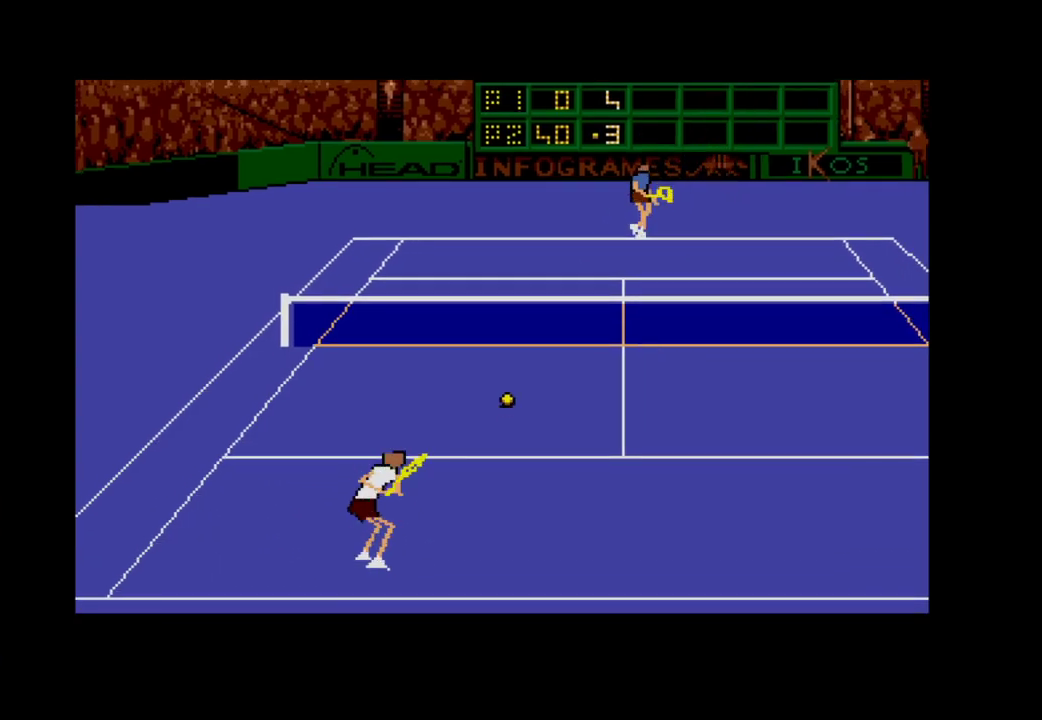
{"buttons": [], "right_stick": "center", "events": [[250, "DPAD_UP", "up"], [267, "A", "up"], [317, "DPAD_LEFT", "up"]]}
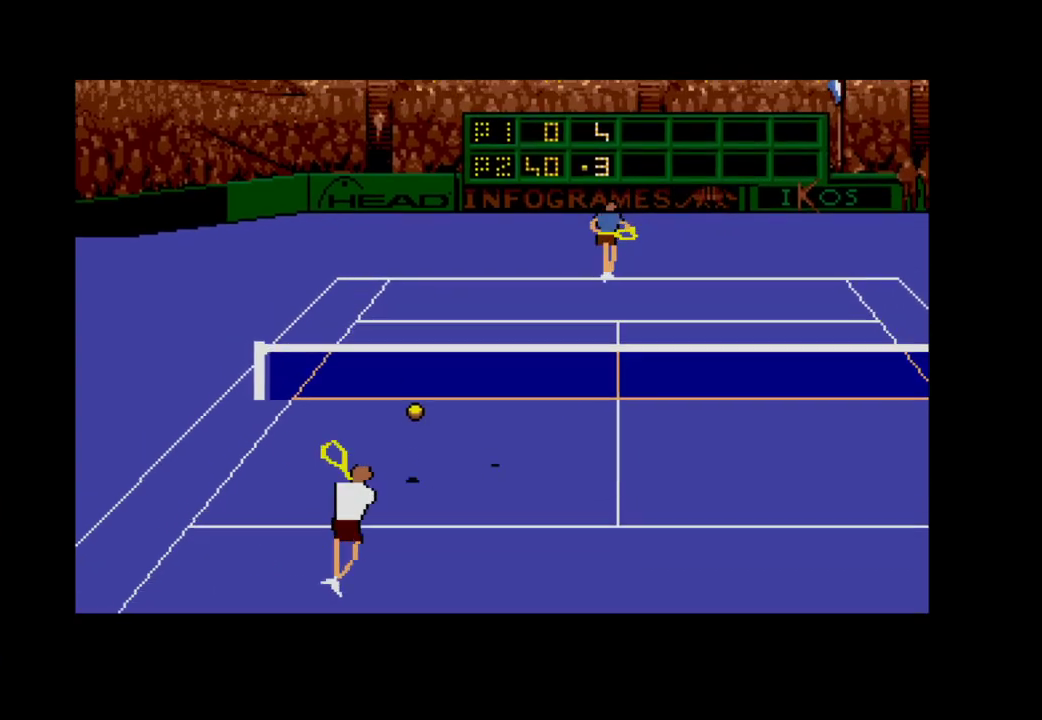
{"buttons": [], "right_stick": "center", "events": []}
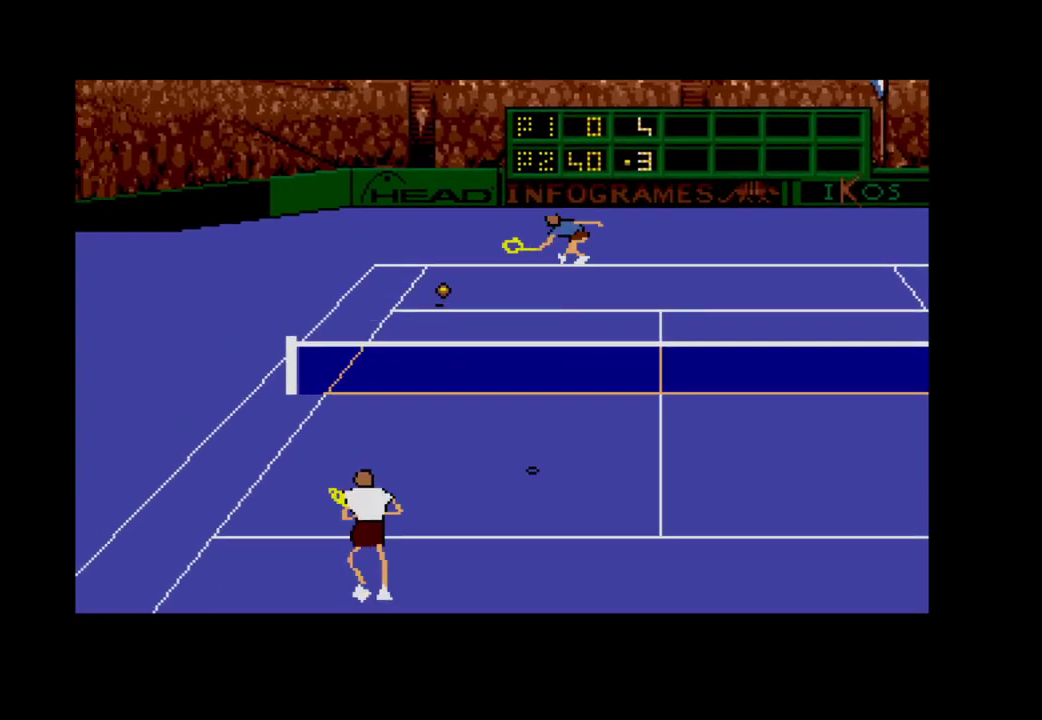
{"buttons": ["DPAD_DOWN", "DPAD_RIGHT"], "right_stick": "center", "events": [[167, "DPAD_DOWN", "down"], [333, "DPAD_RIGHT", "down"]]}
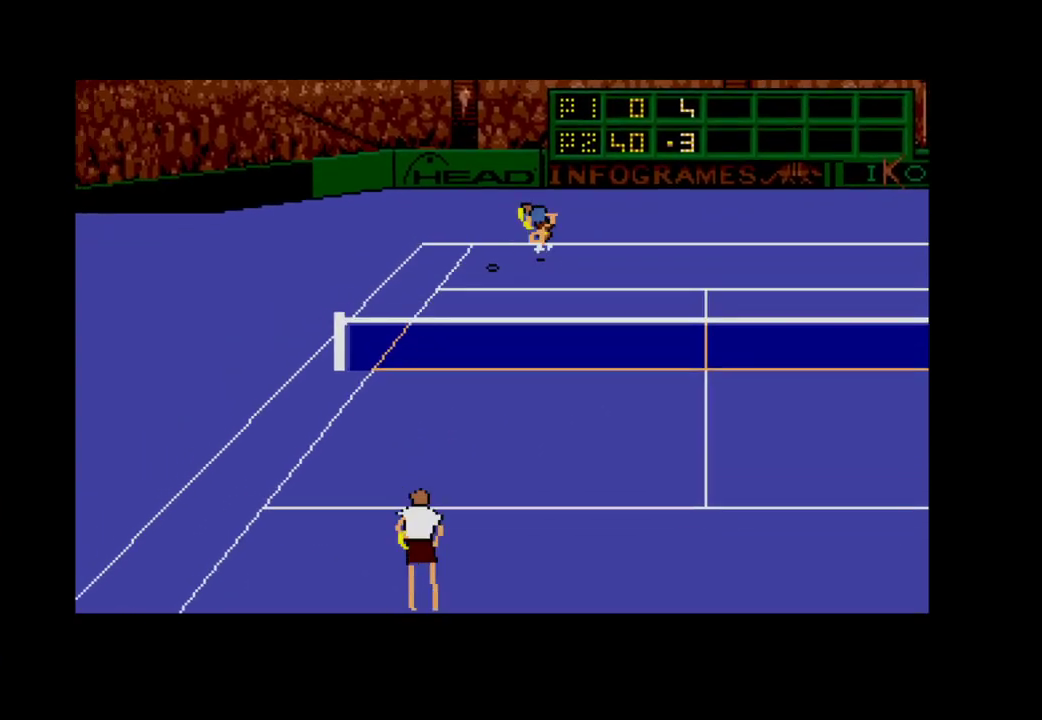
{"buttons": ["DPAD_DOWN", "DPAD_RIGHT"], "right_stick": "center", "events": []}
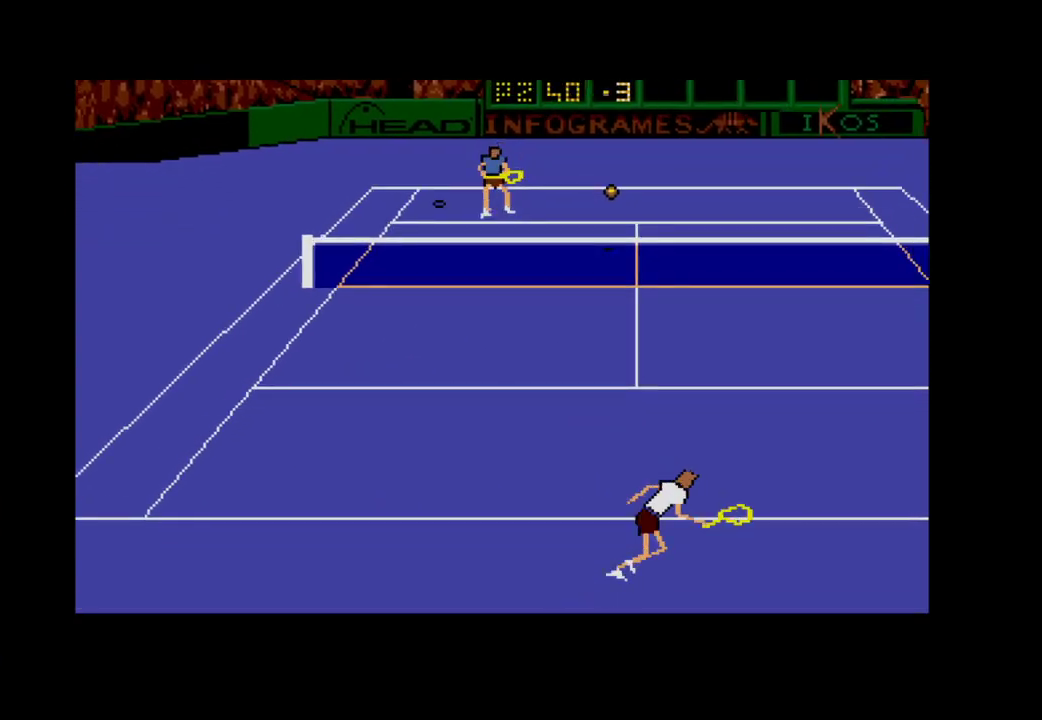
{"buttons": ["DPAD_UP", "DPAD_RIGHT"], "right_stick": "center", "events": [[83, "DPAD_DOWN", "up"], [150, "DPAD_UP", "down"]]}
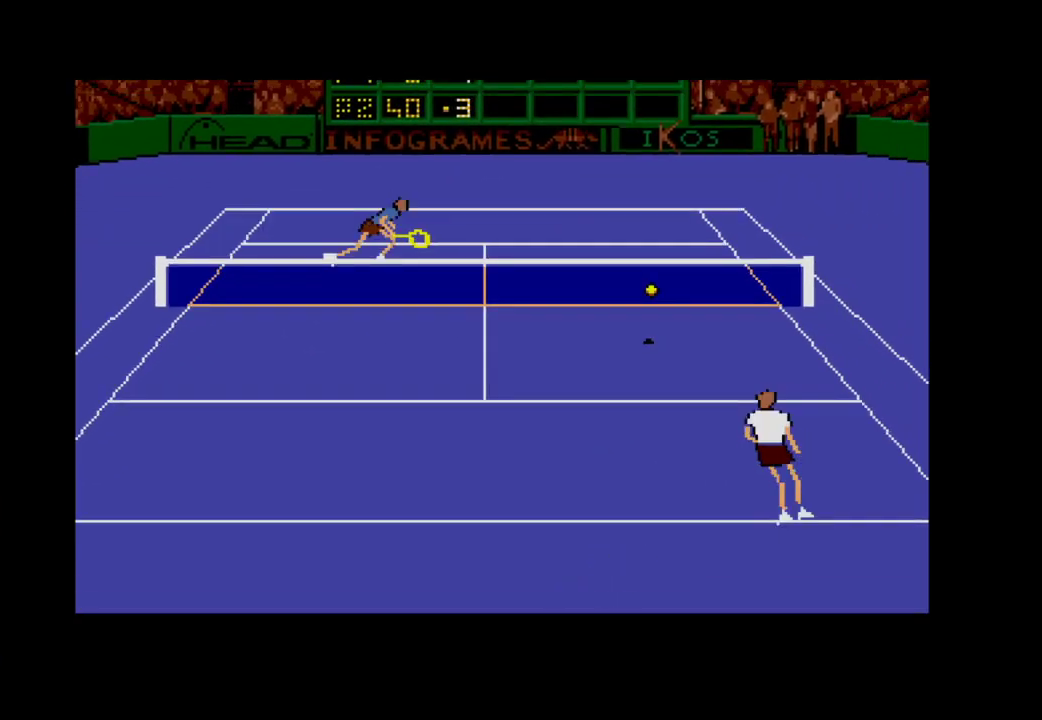
{"buttons": ["A", "DPAD_UP", "DPAD_RIGHT"], "right_stick": "center", "events": [[83, "A", "down"]]}
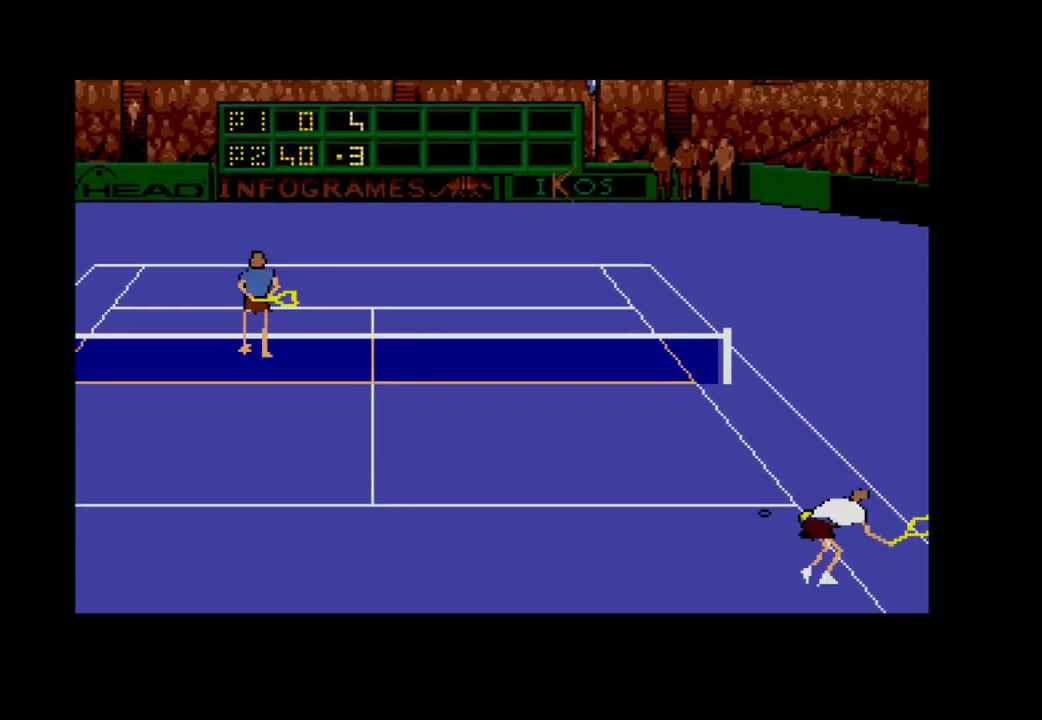
{"buttons": ["DPAD_RIGHT"], "right_stick": "center", "events": [[450, "DPAD_UP", "up"], [500, "A", "up"]]}
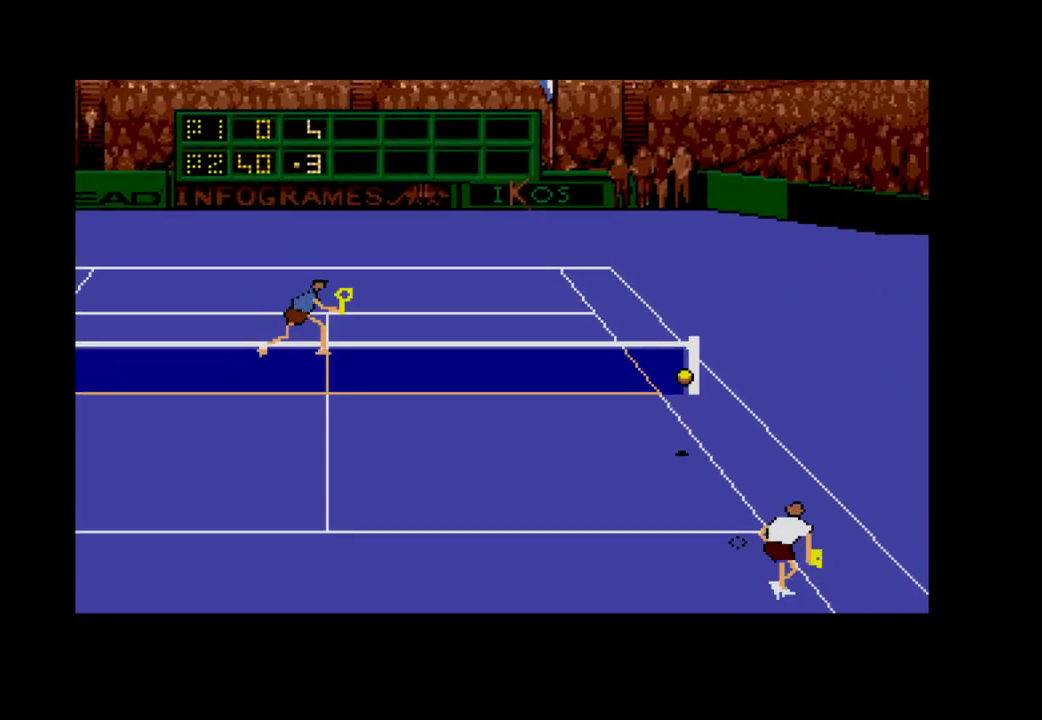
{"buttons": [], "right_stick": "center", "events": [[33, "DPAD_DOWN", "down"], [117, "DPAD_RIGHT", "up"], [350, "DPAD_DOWN", "up"]]}
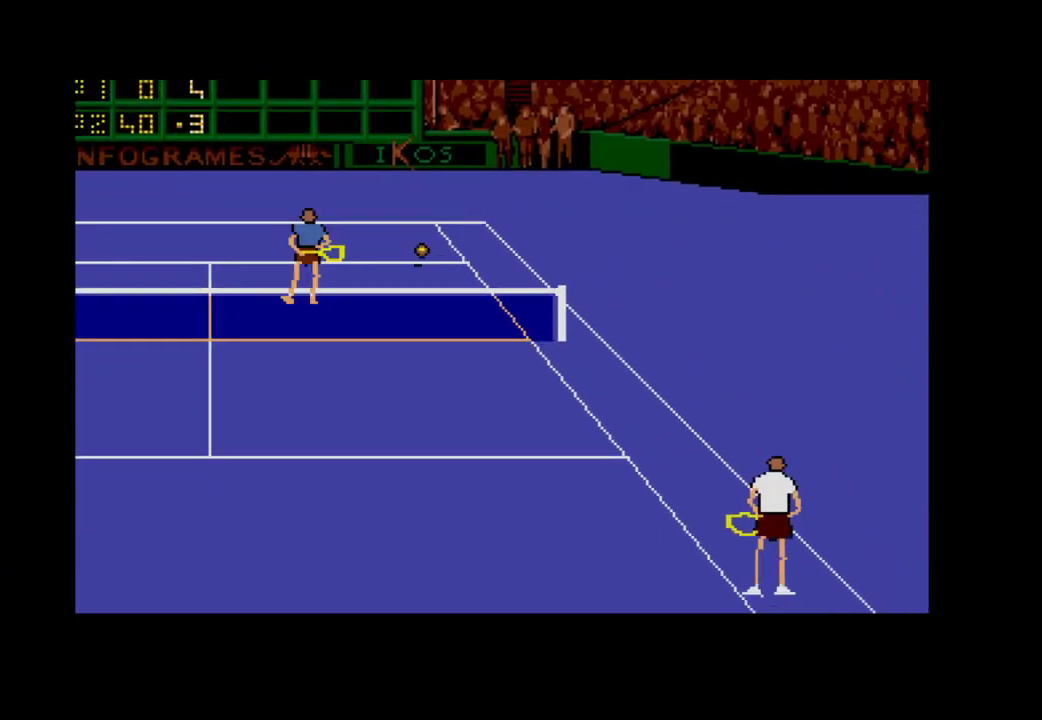
{"buttons": [], "right_stick": "center", "events": []}
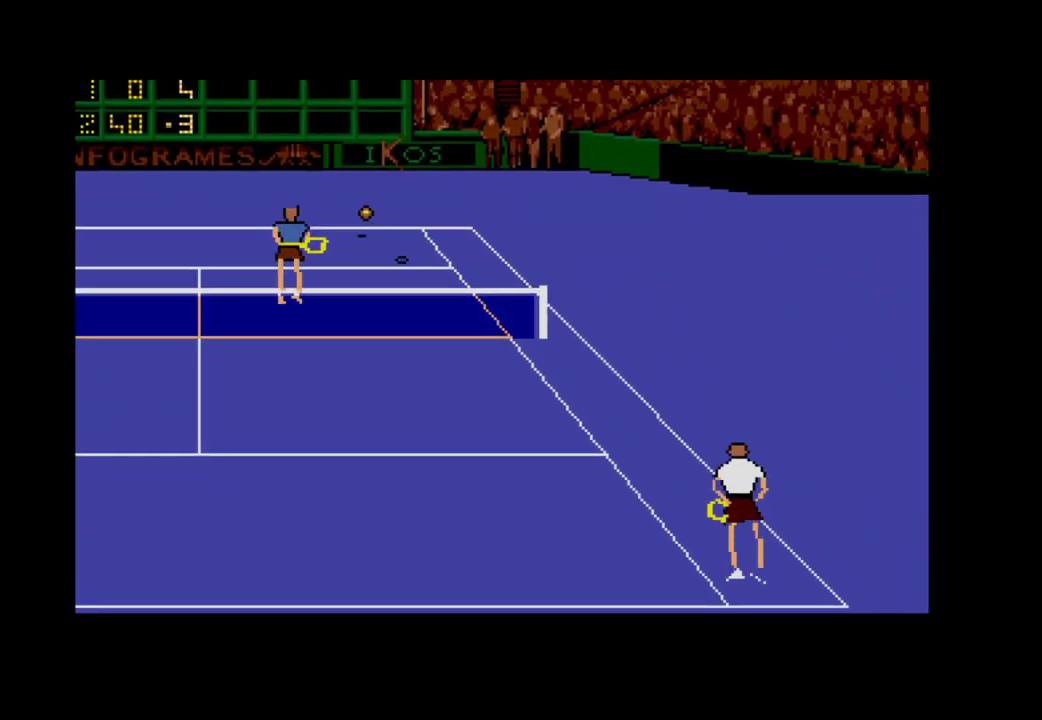
{"buttons": ["DPAD_LEFT"], "right_stick": "center", "events": [[50, "DPAD_LEFT", "down"]]}
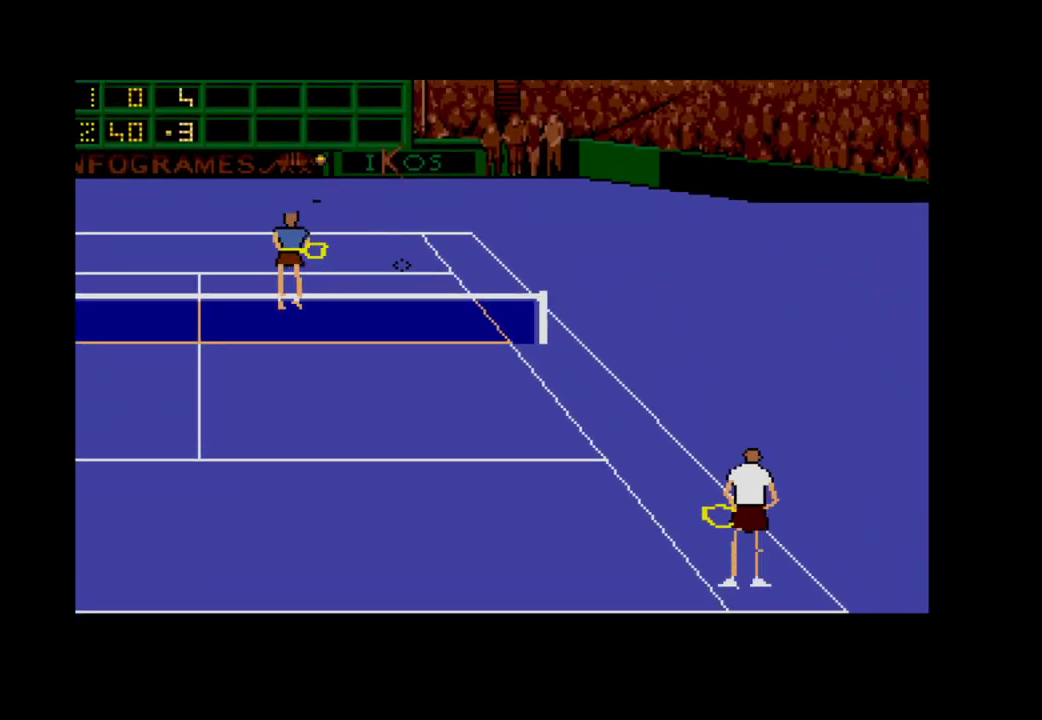
{"buttons": [], "right_stick": "center", "events": [[133, "DPAD_LEFT", "up"]]}
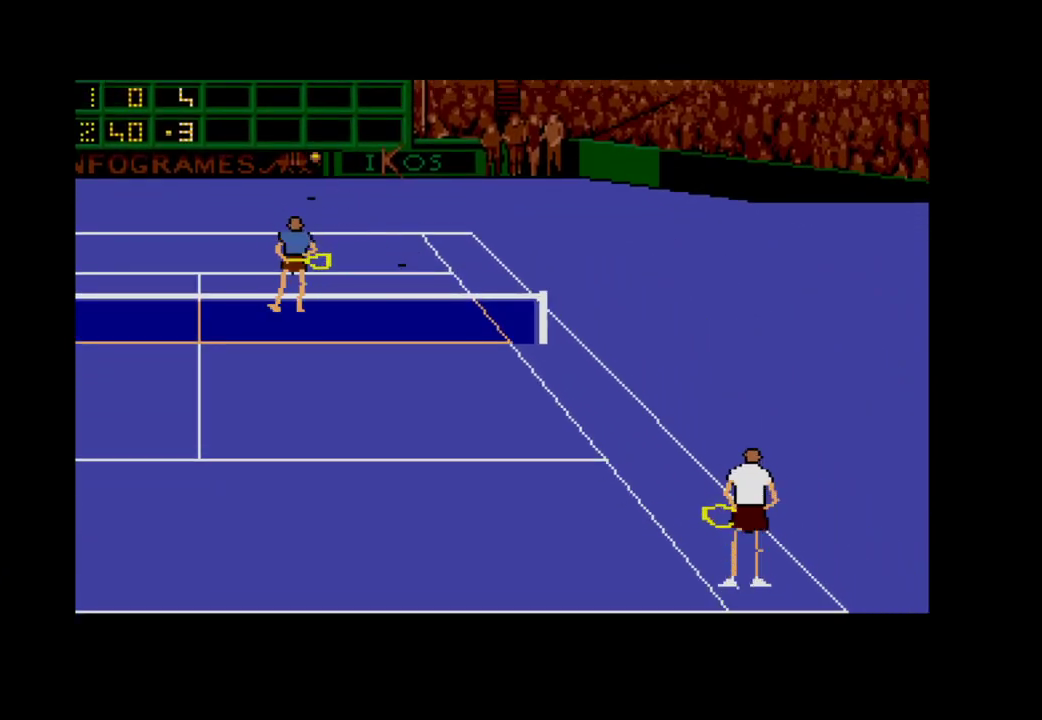
{"buttons": ["A"], "right_stick": "center", "events": [[467, "A", "down"]]}
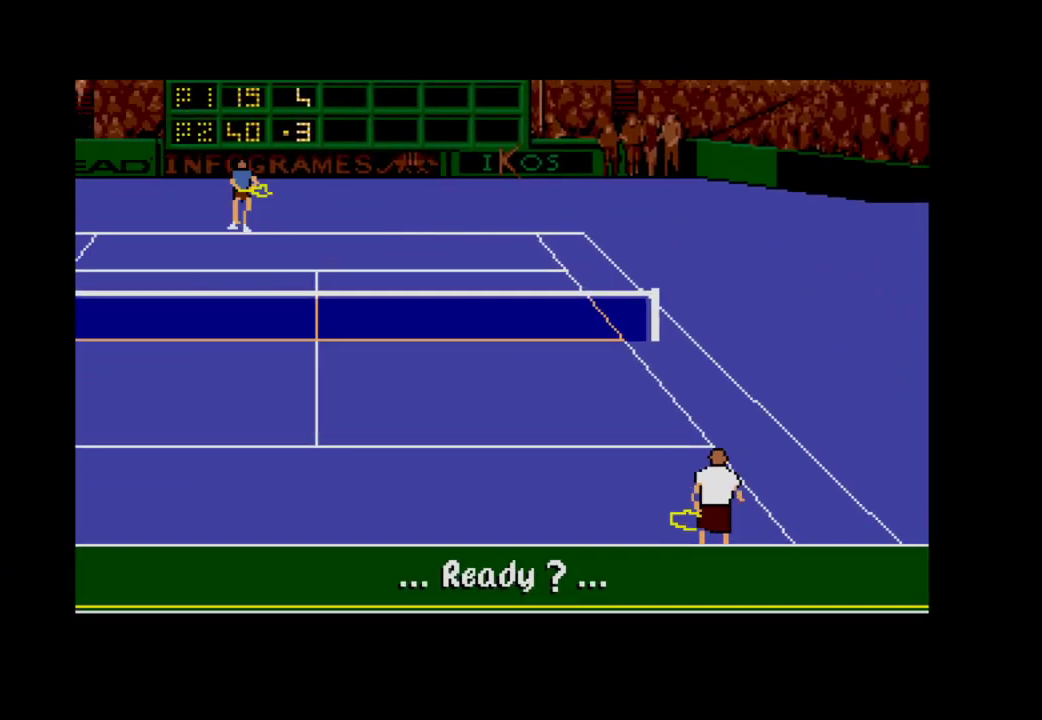
{"buttons": ["A"], "right_stick": "center", "events": [[150, "A", "up"], [333, "A", "down"]]}
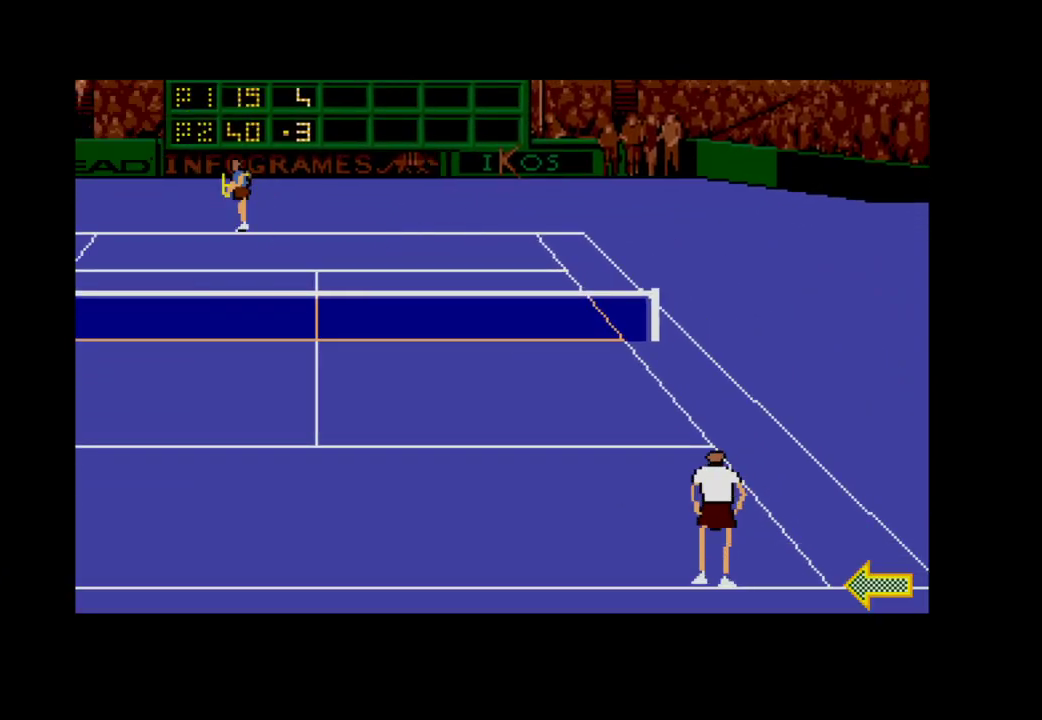
{"buttons": ["DPAD_LEFT"], "right_stick": "center", "events": [[17, "A", "up"], [433, "DPAD_LEFT", "down"]]}
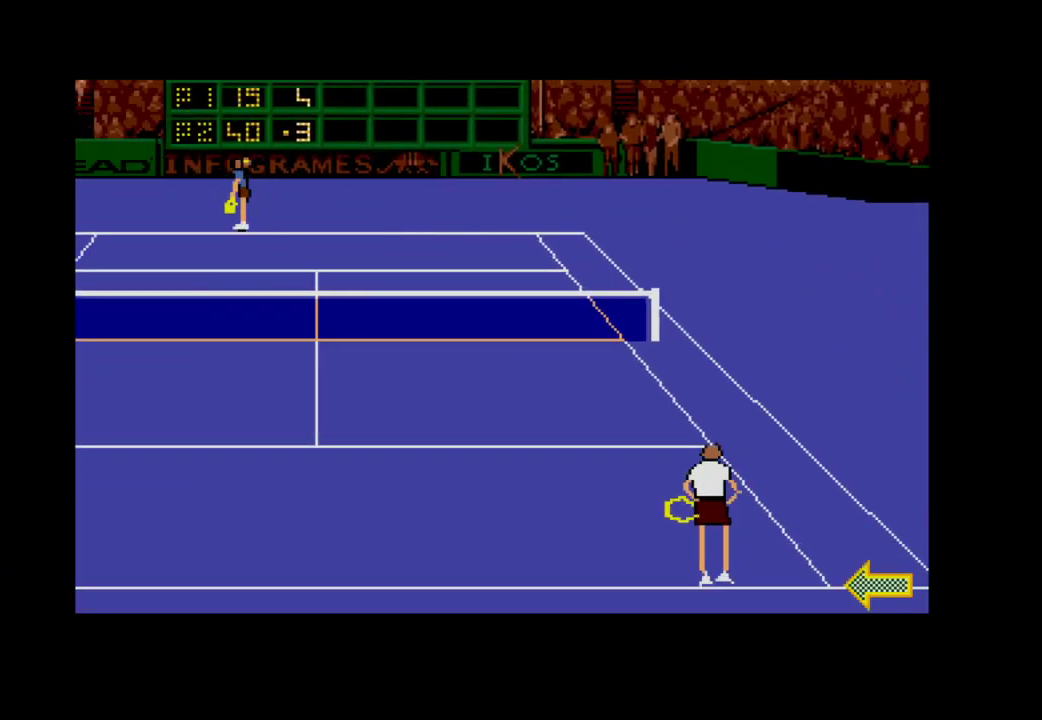
{"buttons": [], "right_stick": "center", "events": [[133, "DPAD_LEFT", "up"]]}
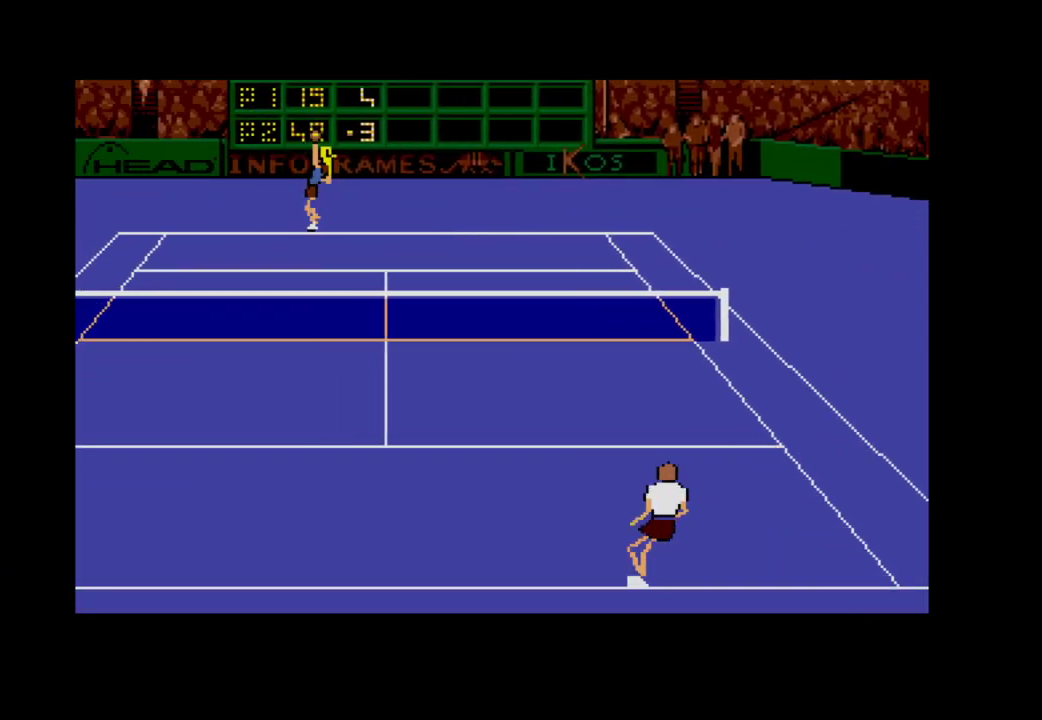
{"buttons": ["A", "DPAD_UP", "DPAD_RIGHT"], "right_stick": "center", "events": [[150, "DPAD_UP", "down"], [183, "A", "down"], [200, "DPAD_RIGHT", "down"]]}
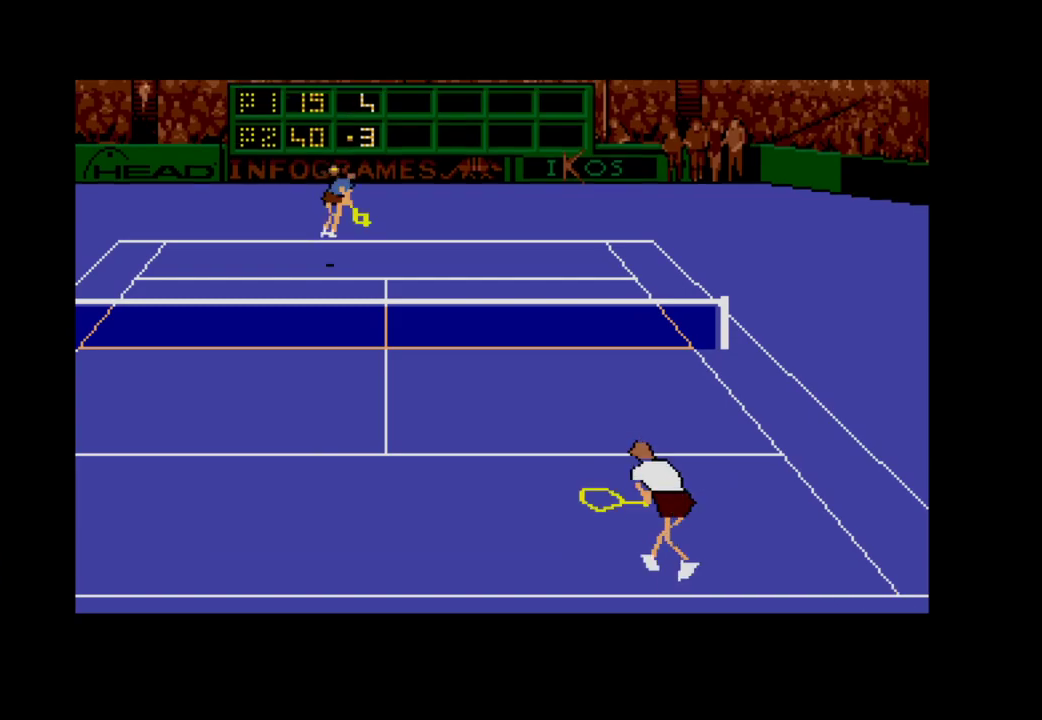
{"buttons": ["A", "DPAD_UP", "DPAD_RIGHT"], "right_stick": "center", "events": []}
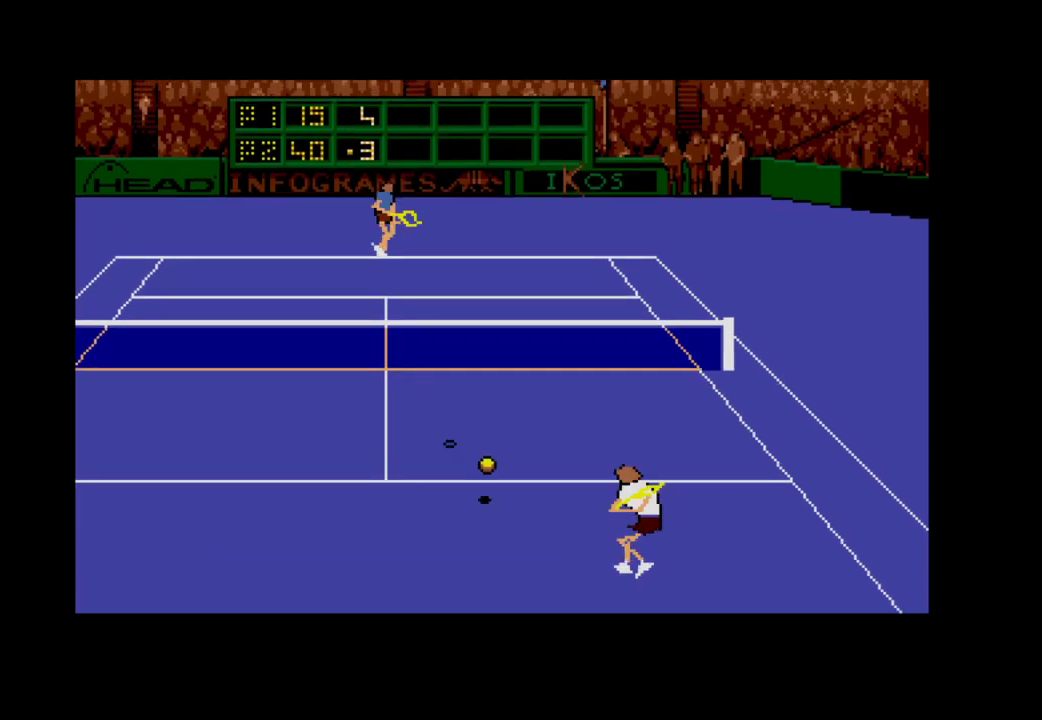
{"buttons": [], "right_stick": "center", "events": [[183, "A", "up"], [183, "DPAD_UP", "up"], [200, "DPAD_RIGHT", "up"]]}
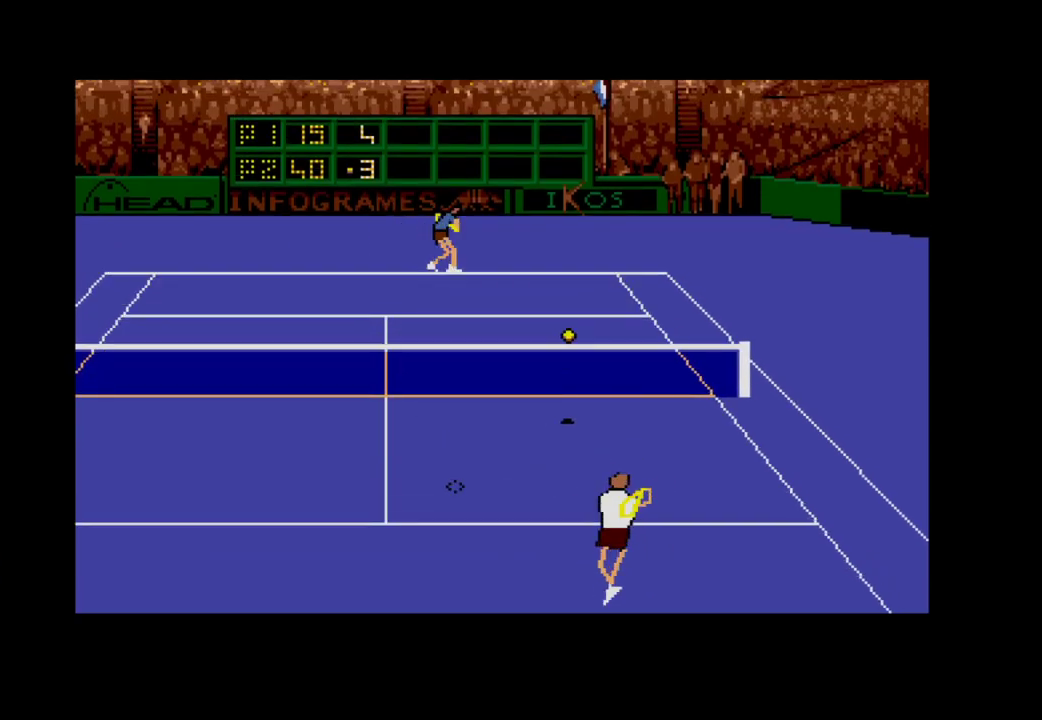
{"buttons": ["DPAD_DOWN", "DPAD_LEFT"], "right_stick": "center", "events": [[333, "DPAD_DOWN", "down"], [367, "DPAD_LEFT", "down"]]}
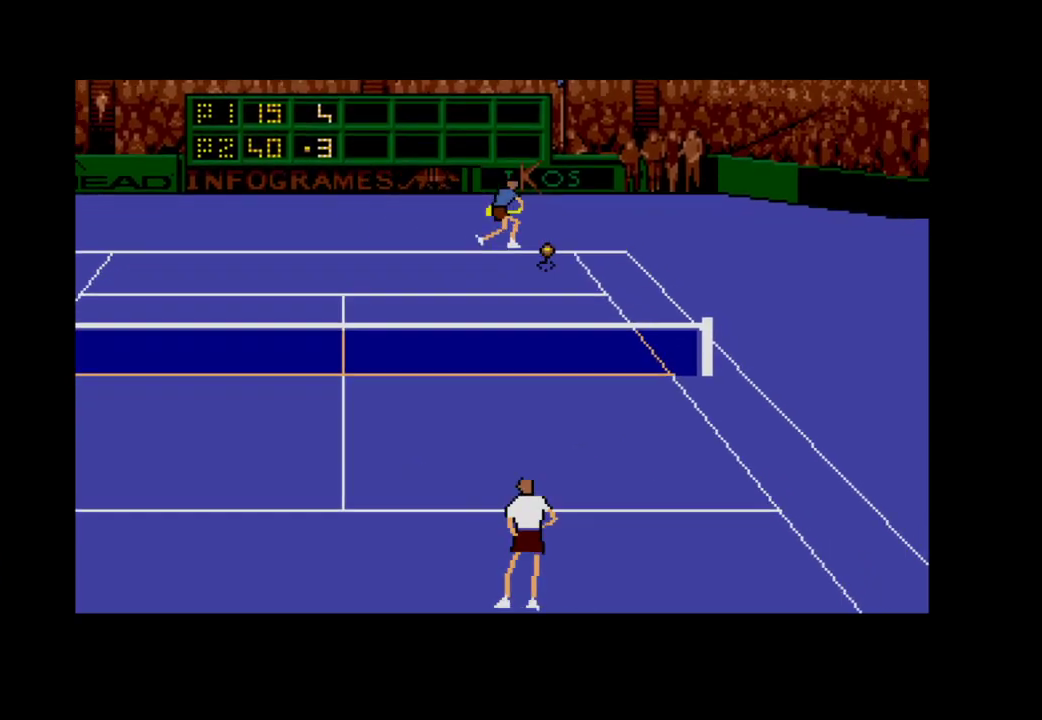
{"buttons": [], "right_stick": "center", "events": [[17, "DPAD_DOWN", "up"], [83, "DPAD_LEFT", "up"]]}
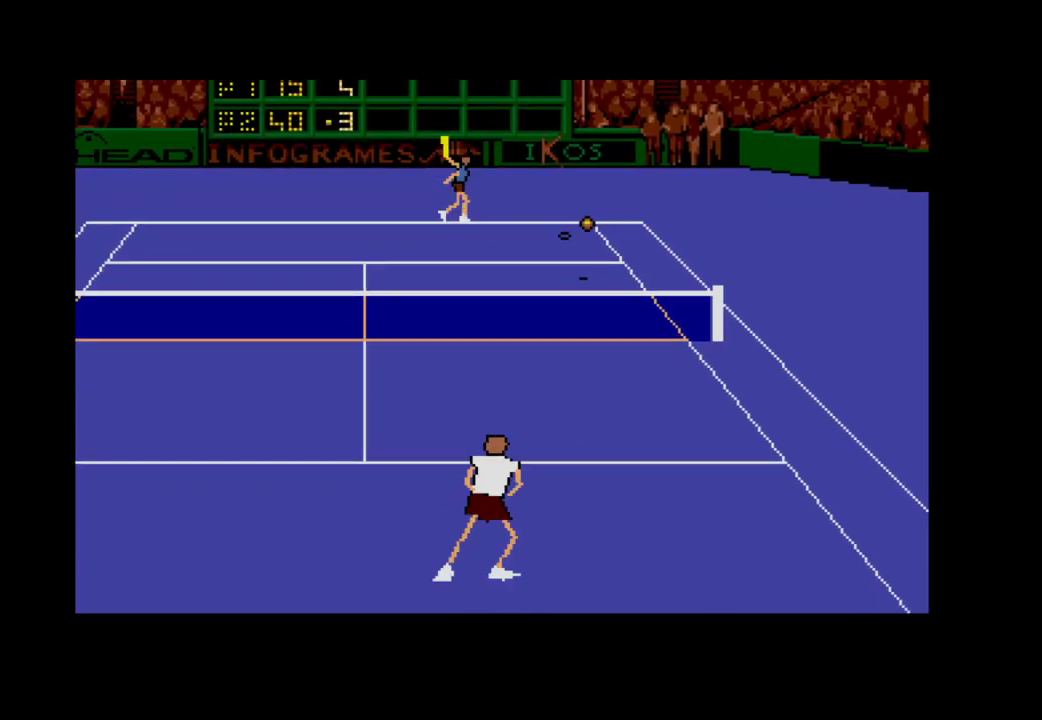
{"buttons": ["A", "DPAD_UP", "DPAD_RIGHT"], "right_stick": "center", "events": [[17, "DPAD_RIGHT", "down"], [150, "DPAD_UP", "down"], [167, "A", "down"]]}
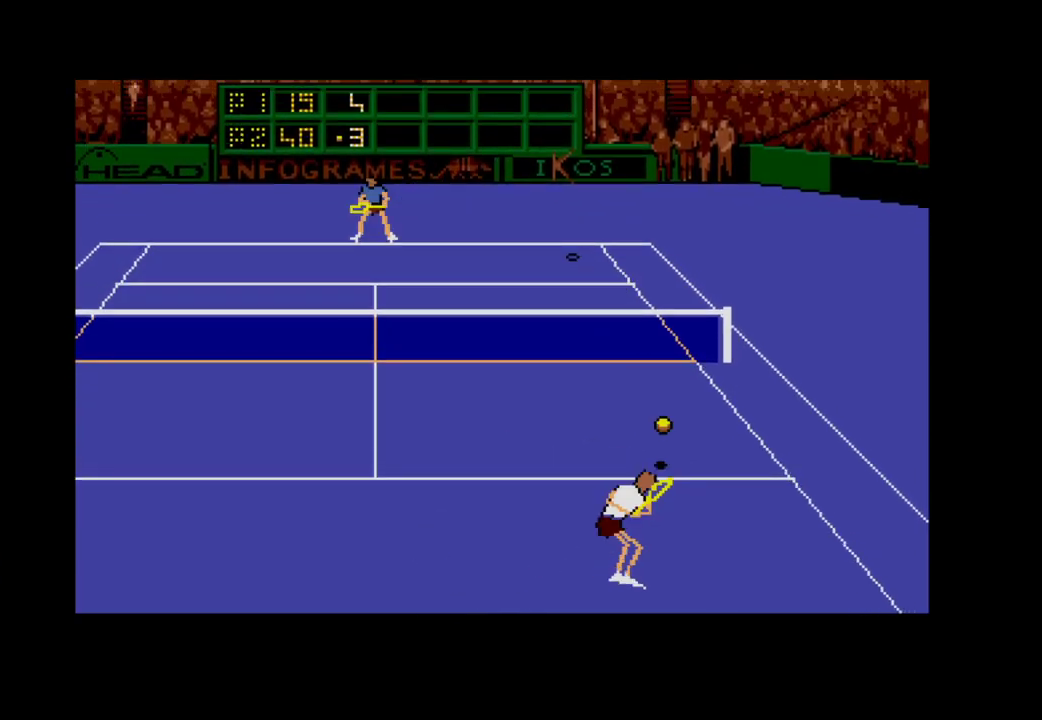
{"buttons": ["A"], "right_stick": "center", "events": [[467, "DPAD_UP", "up"], [500, "DPAD_RIGHT", "up"]]}
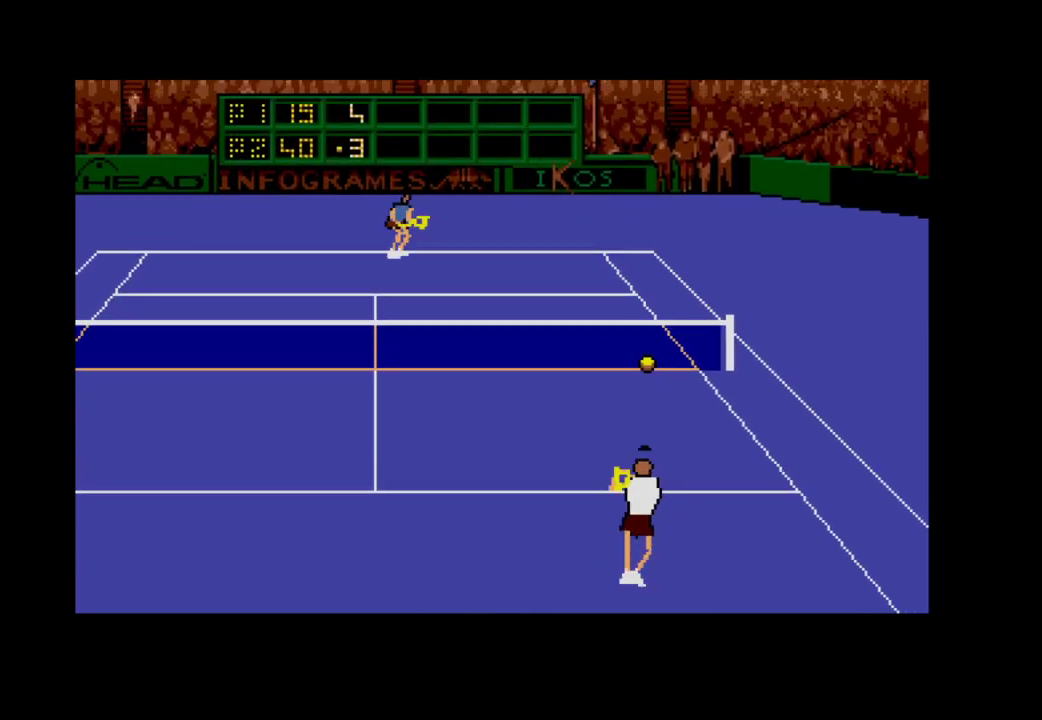
{"buttons": ["DPAD_DOWN"], "right_stick": "center", "events": [[17, "A", "up"], [400, "DPAD_DOWN", "down"]]}
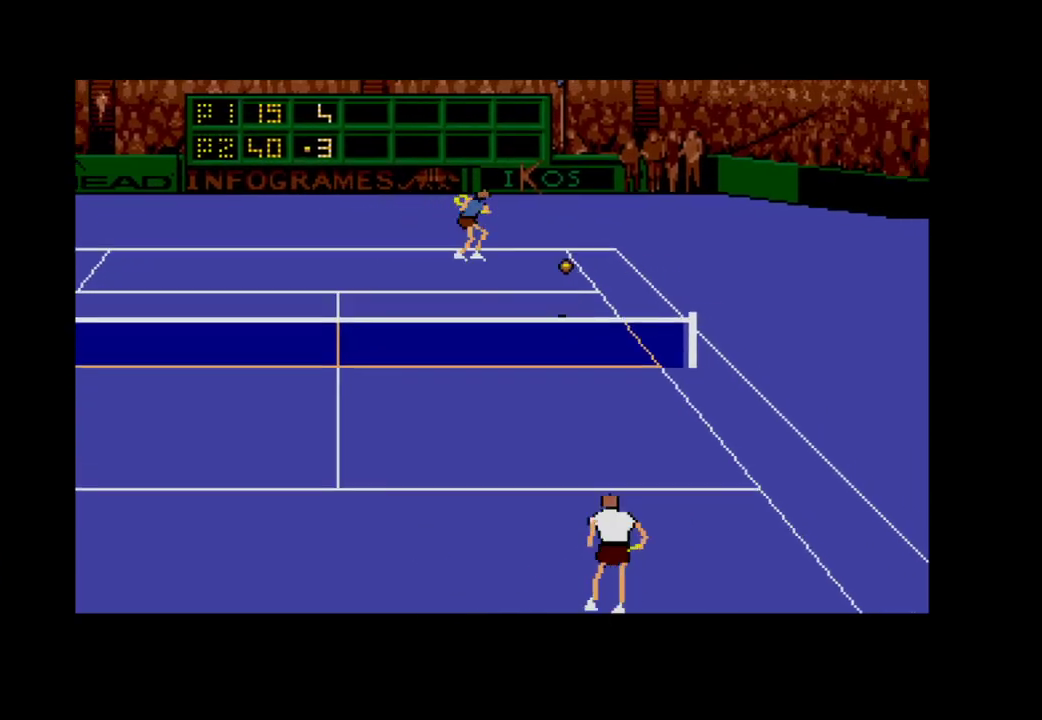
{"buttons": ["DPAD_LEFT"], "right_stick": "center", "events": [[67, "DPAD_LEFT", "down"], [183, "DPAD_DOWN", "up"], [283, "DPAD_LEFT", "up"], [500, "DPAD_LEFT", "down"]]}
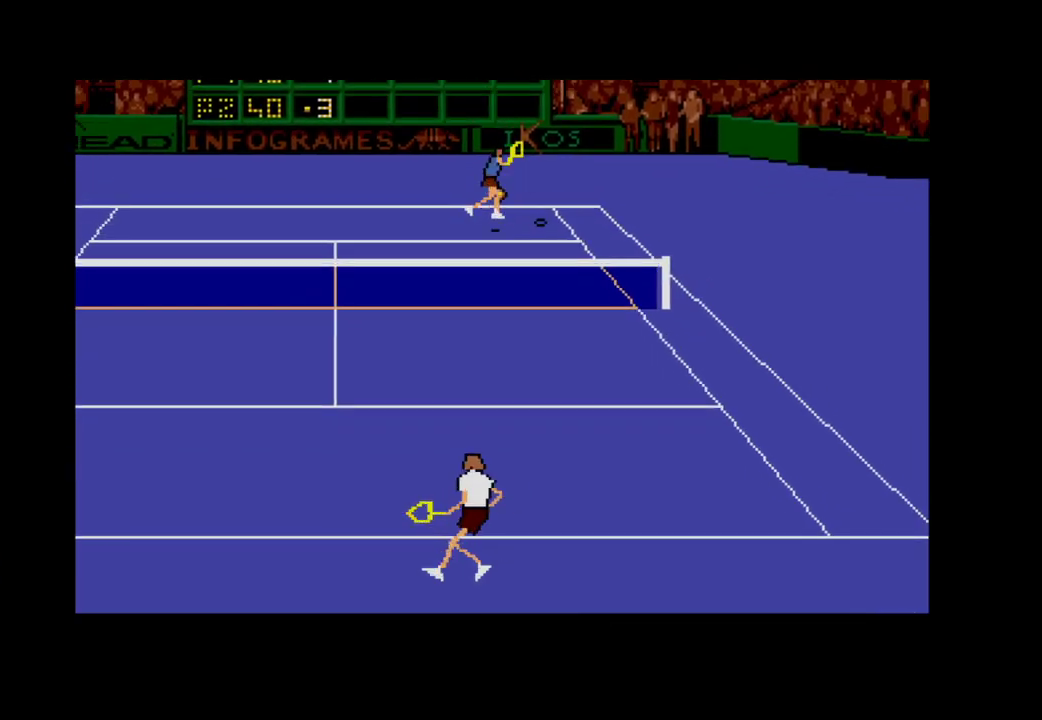
{"buttons": ["DPAD_LEFT"], "right_stick": "center", "events": []}